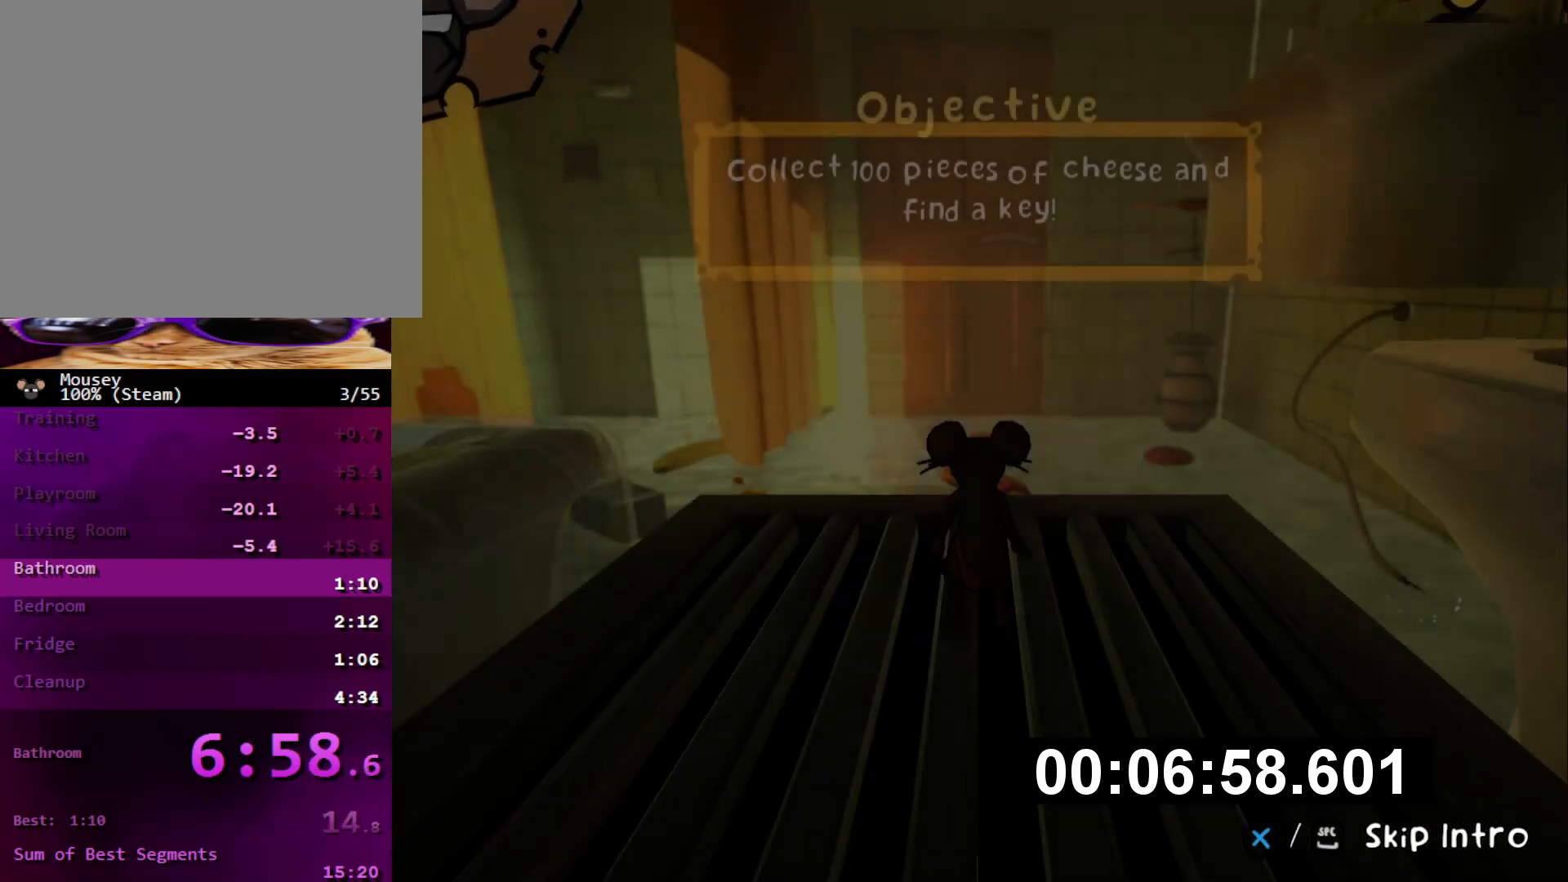
Gameplay with a controller (PlayStation layout); each line is a JSON object with the inputs held at the frame after it. "events" lists button and stick changes between this image and that frame as [ms after this image, input, new state], when the widget could be followed in between. Not read: L3 R3.
{"buttons": [], "left_stick": "center", "right_stick": "left", "events": [[67, "CROSS", "down"], [150, "CROSS", "up"], [350, "right_stick", "left"]]}
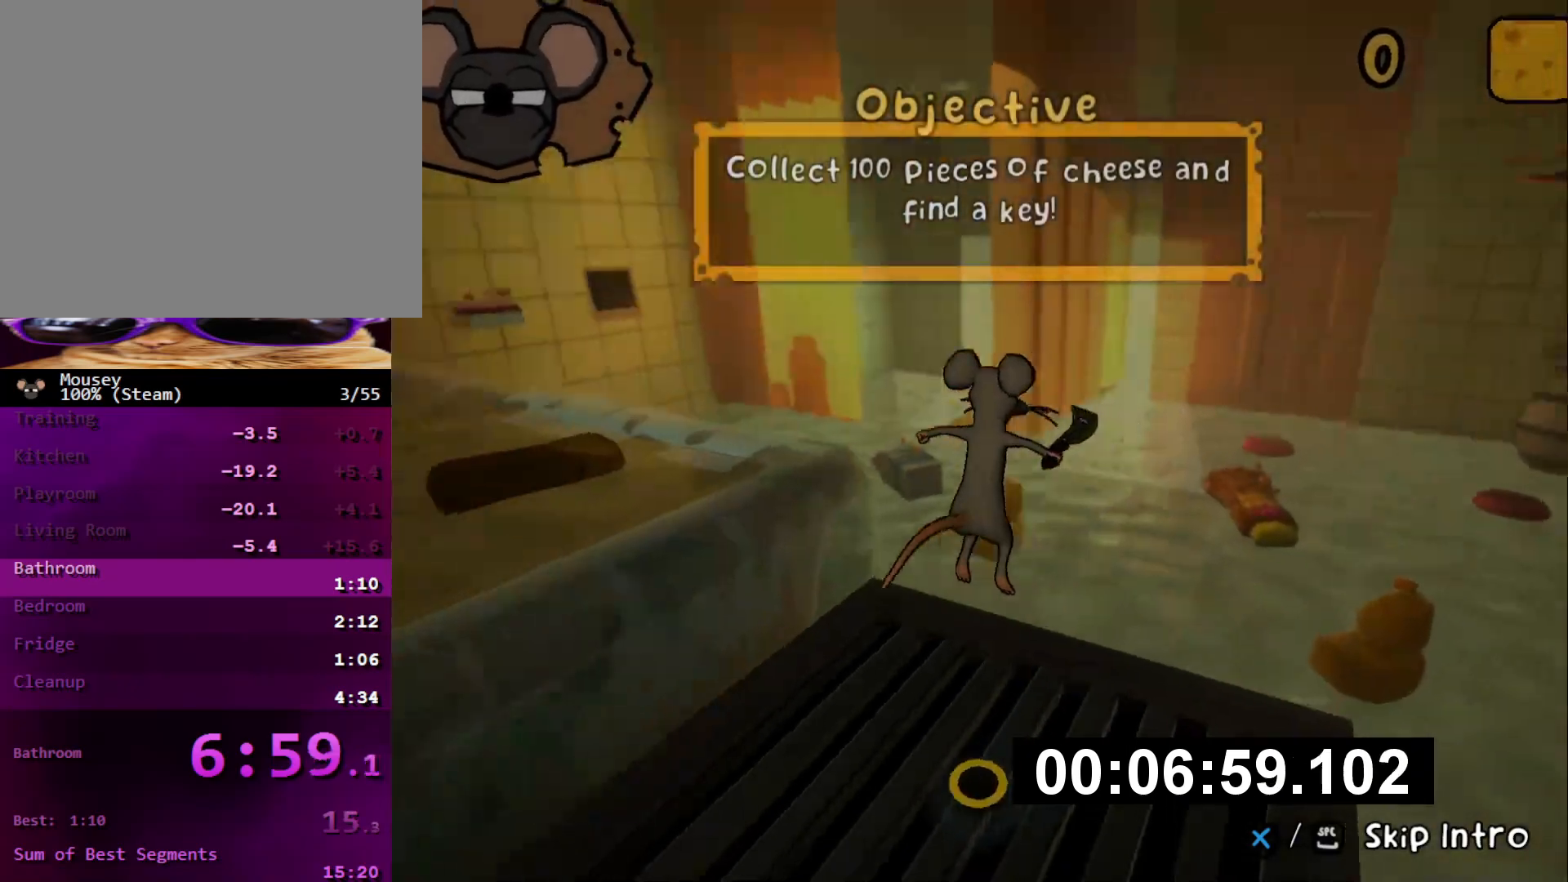
{"buttons": ["CROSS", "SQUARE"], "left_stick": "down", "right_stick": "center", "events": [[101, "right_stick", "center"], [334, "left_stick", "down"], [468, "CROSS", "down"], [468, "SQUARE", "down"]]}
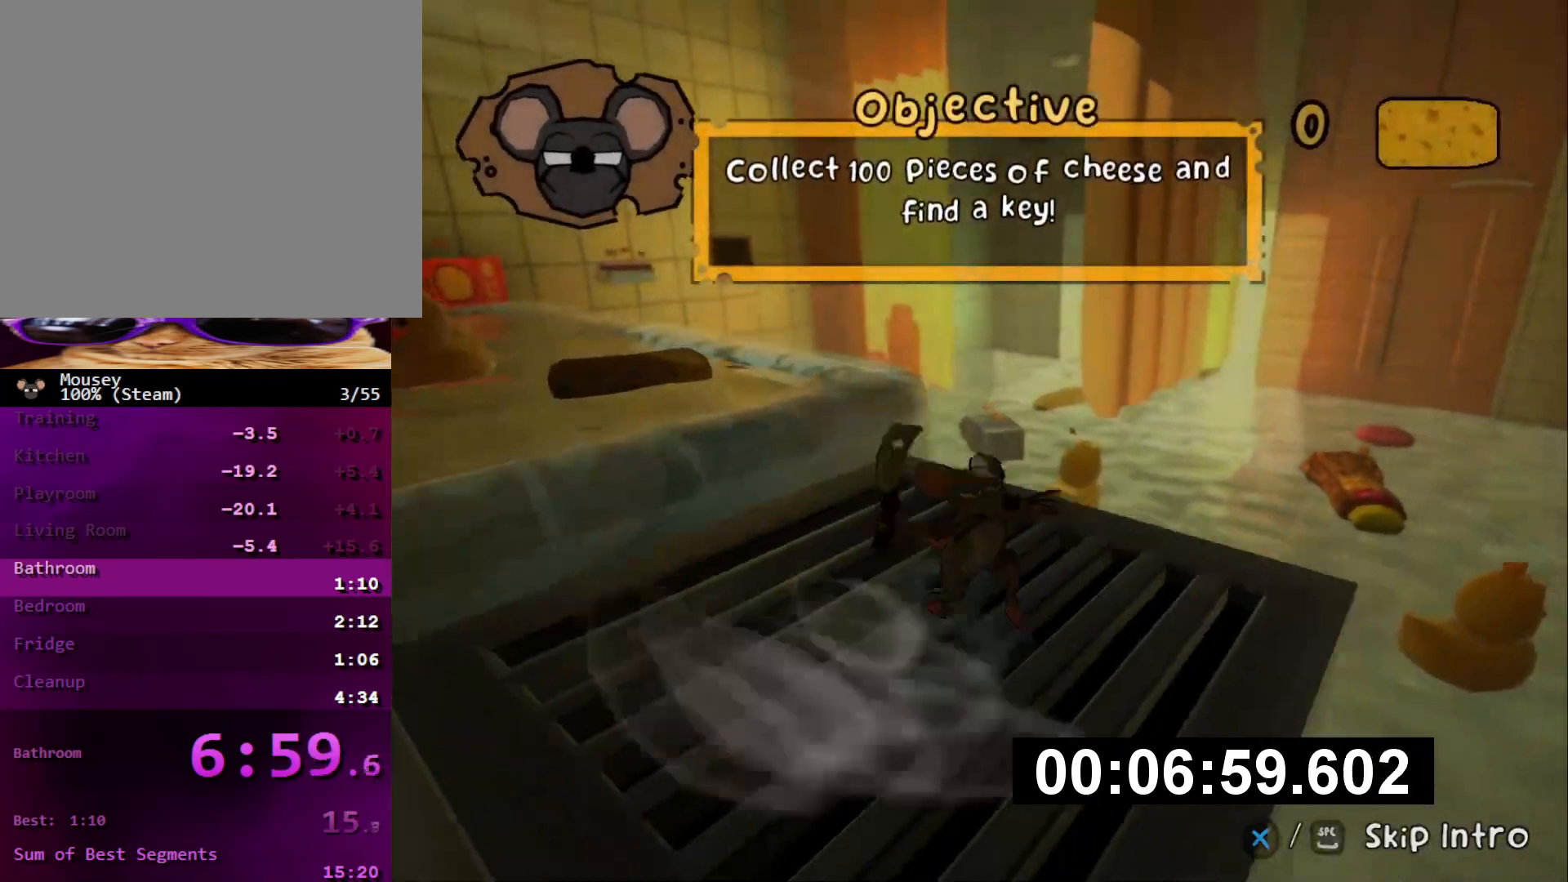
{"buttons": [], "left_stick": "down", "right_stick": "center", "events": [[67, "CROSS", "up"], [67, "SQUARE", "up"], [367, "CIRCLE", "down"], [450, "CIRCLE", "up"]]}
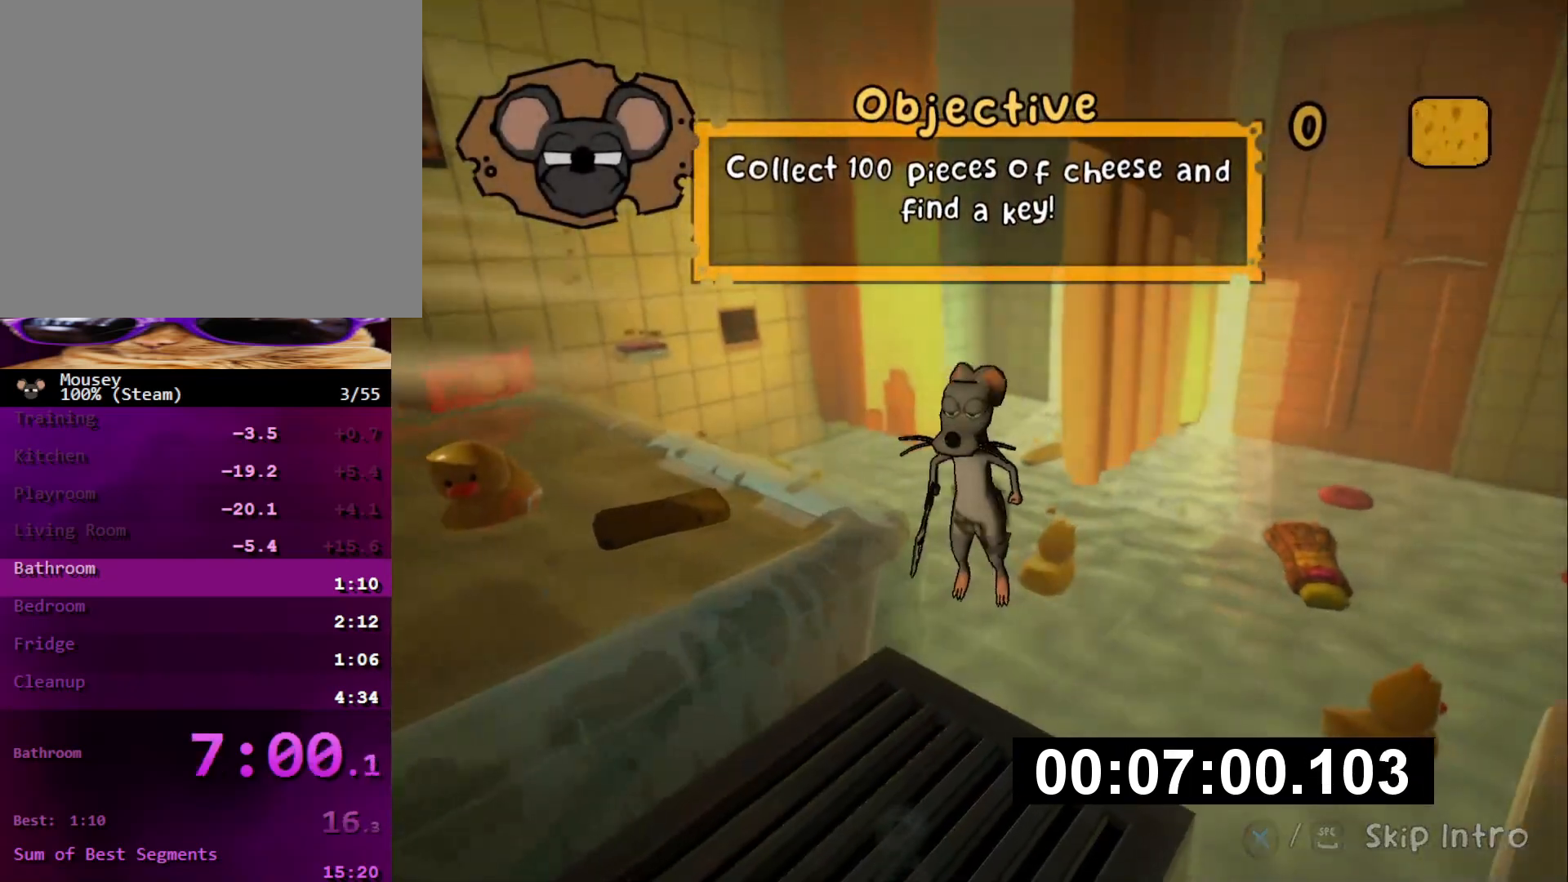
{"buttons": ["CROSS"], "left_stick": "down-left", "right_stick": "center", "events": [[34, "CIRCLE", "down"], [84, "CIRCLE", "up"], [167, "CIRCLE", "down"], [234, "CIRCLE", "up"], [317, "CROSS", "down"], [384, "CROSS", "up"], [417, "CIRCLE", "down"], [417, "left_stick", "down-left"], [434, "CROSS", "down"], [468, "CIRCLE", "up"]]}